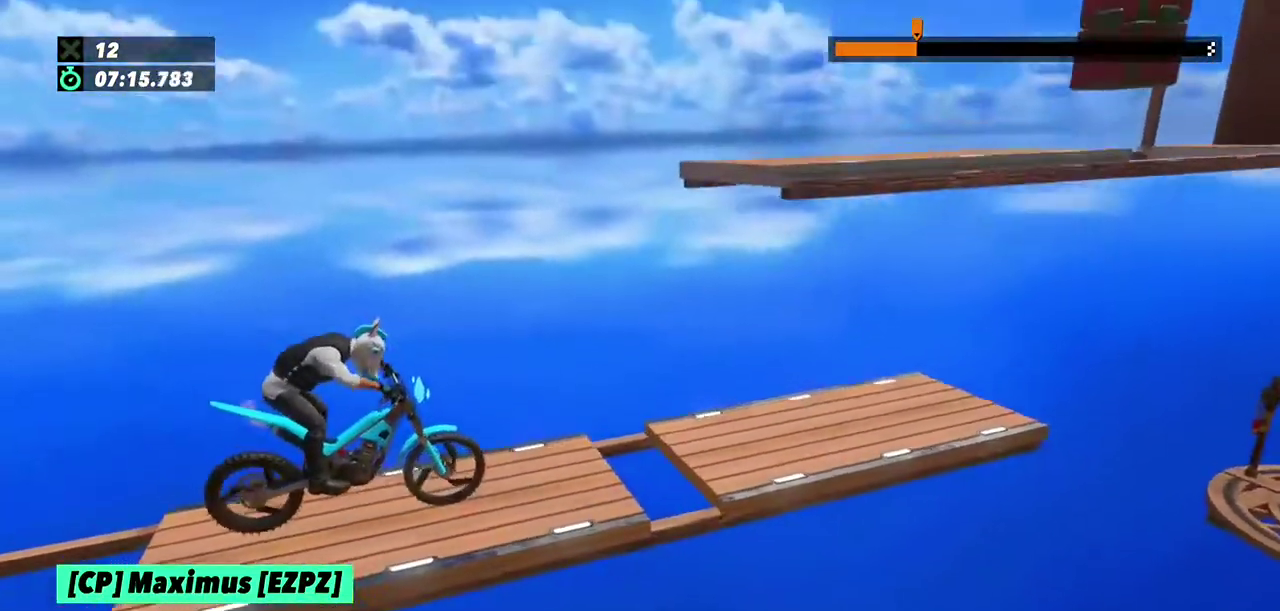
Gameplay with a controller (Xbox layout); each line is a JSON object with the inputs held at the frame after it. "events" lists button and stick changes between this image and that frame as [ms after this image, input, new state], when the widget could be followed in between. This overlay highlights the sticks when they move; stick clicks (L3) are not distinguishable. Not read: L1 L3 R1 R3.
{"buttons": ["R2"], "left_stick": "center", "events": [[100, "R2", "down"], [234, "R2", "up"], [367, "R2", "down"]]}
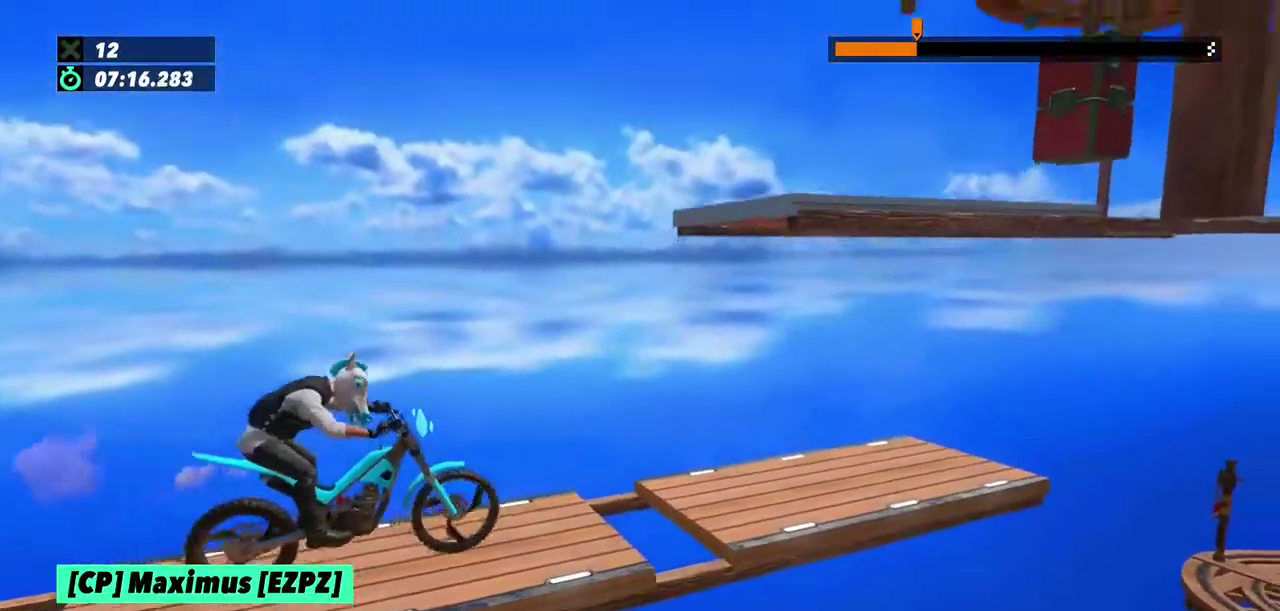
{"buttons": [], "left_stick": "left", "events": [[300, "R2", "up"], [467, "left_stick", "left"]]}
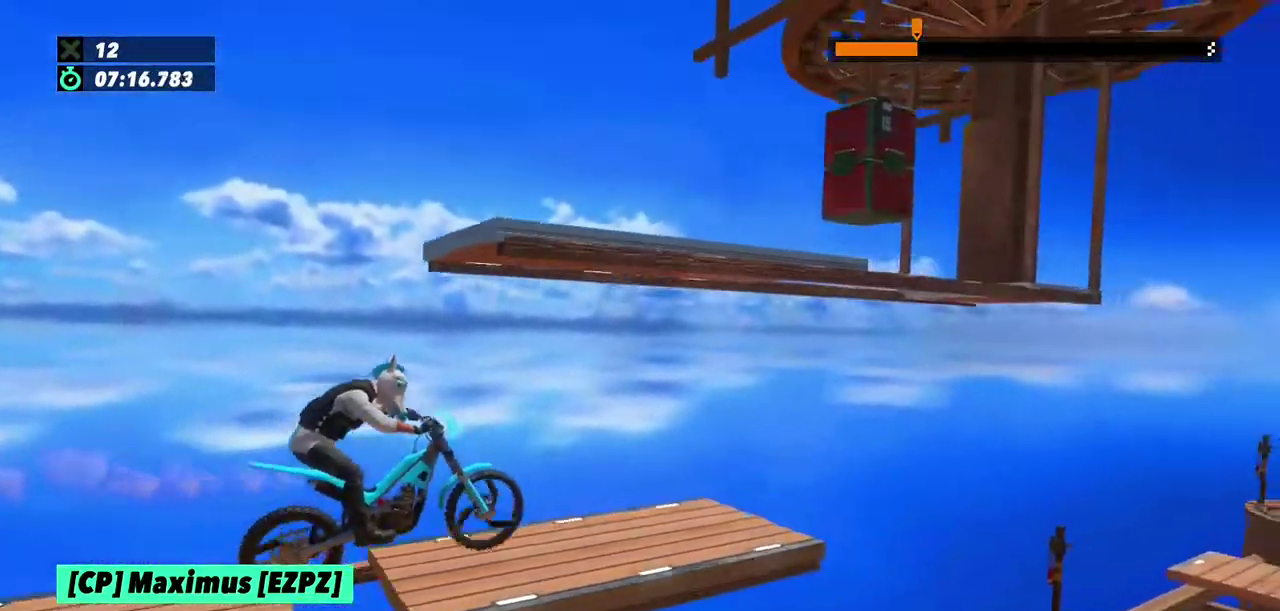
{"buttons": ["R2"], "left_stick": "center", "events": [[67, "left_stick", "center"], [167, "R2", "down"]]}
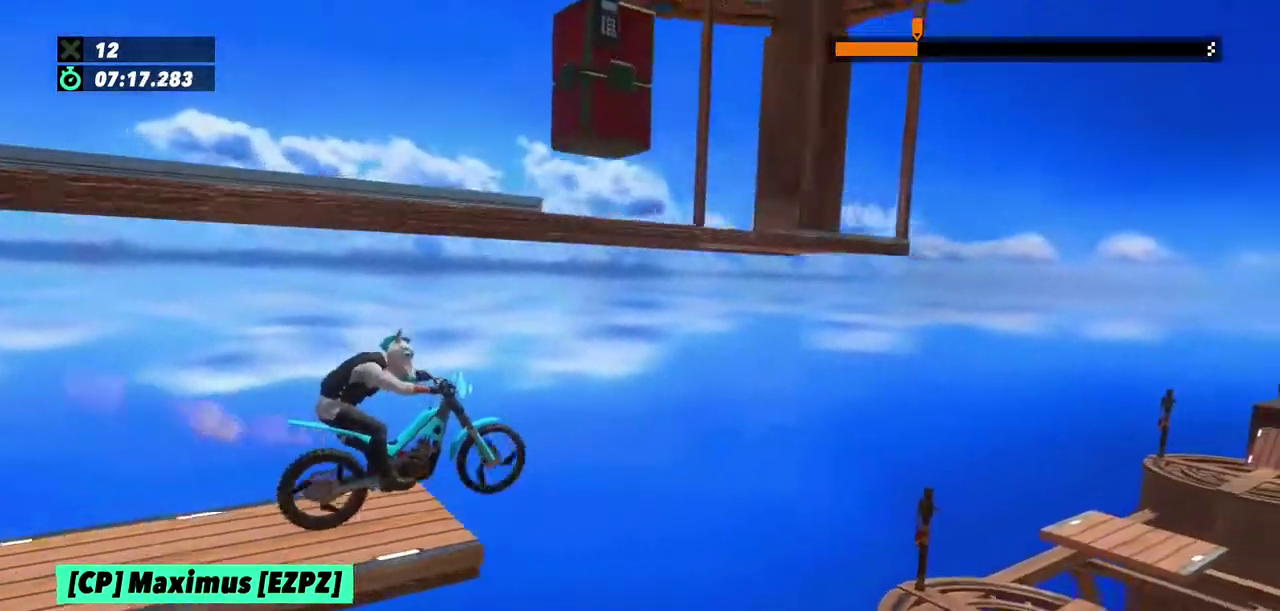
{"buttons": [], "left_stick": "center", "events": [[166, "R2", "up"]]}
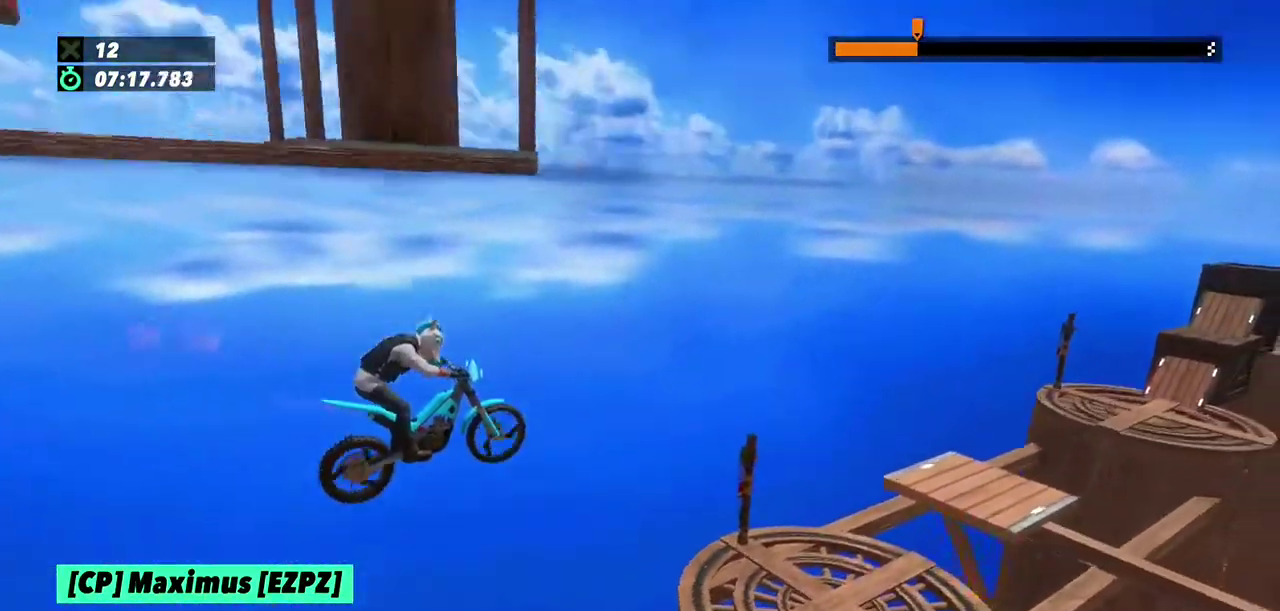
{"buttons": [], "left_stick": "center", "events": []}